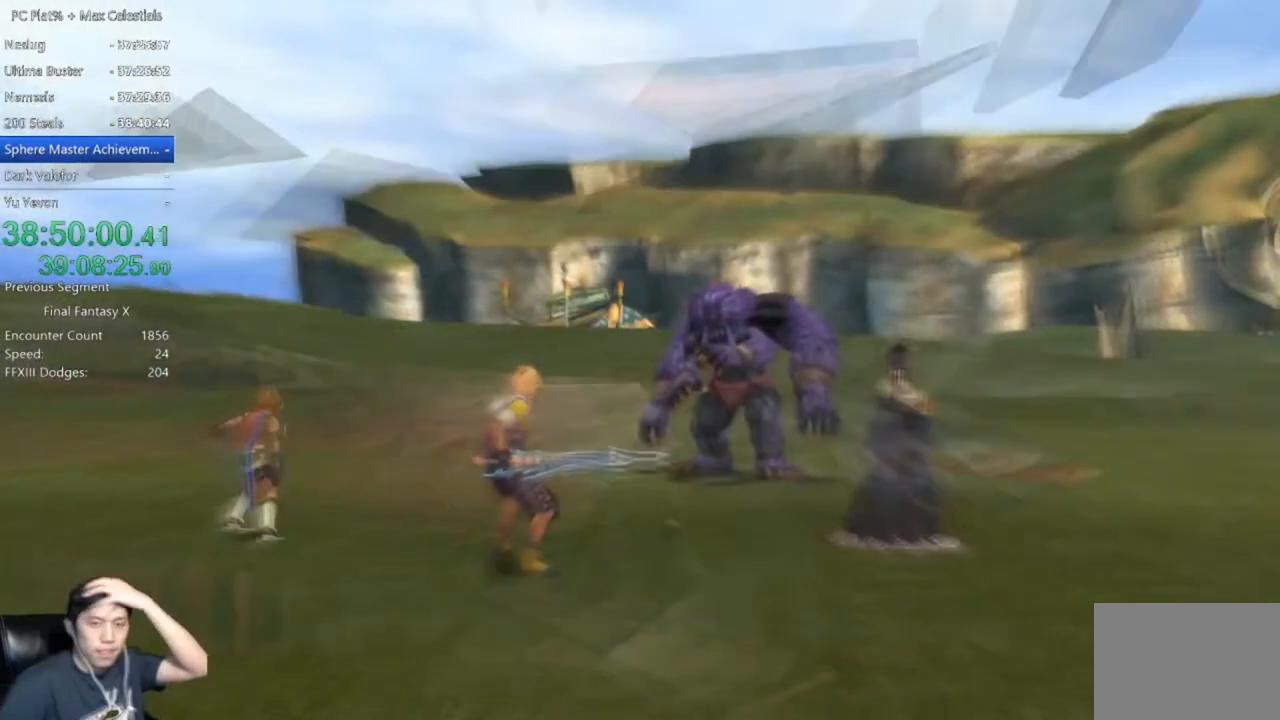
Gameplay with a controller (Xbox layout); each line is a JSON object with the inputs held at the frame after it. "events" lists button and stick changes between this image and that frame as [ms after this image, input, new state], when the widget could be followed in between.
{"buttons": [], "left_stick": "center", "right_stick": "center", "events": [[33, "A", "down"], [133, "A", "up"], [200, "A", "down"], [300, "A", "up"]]}
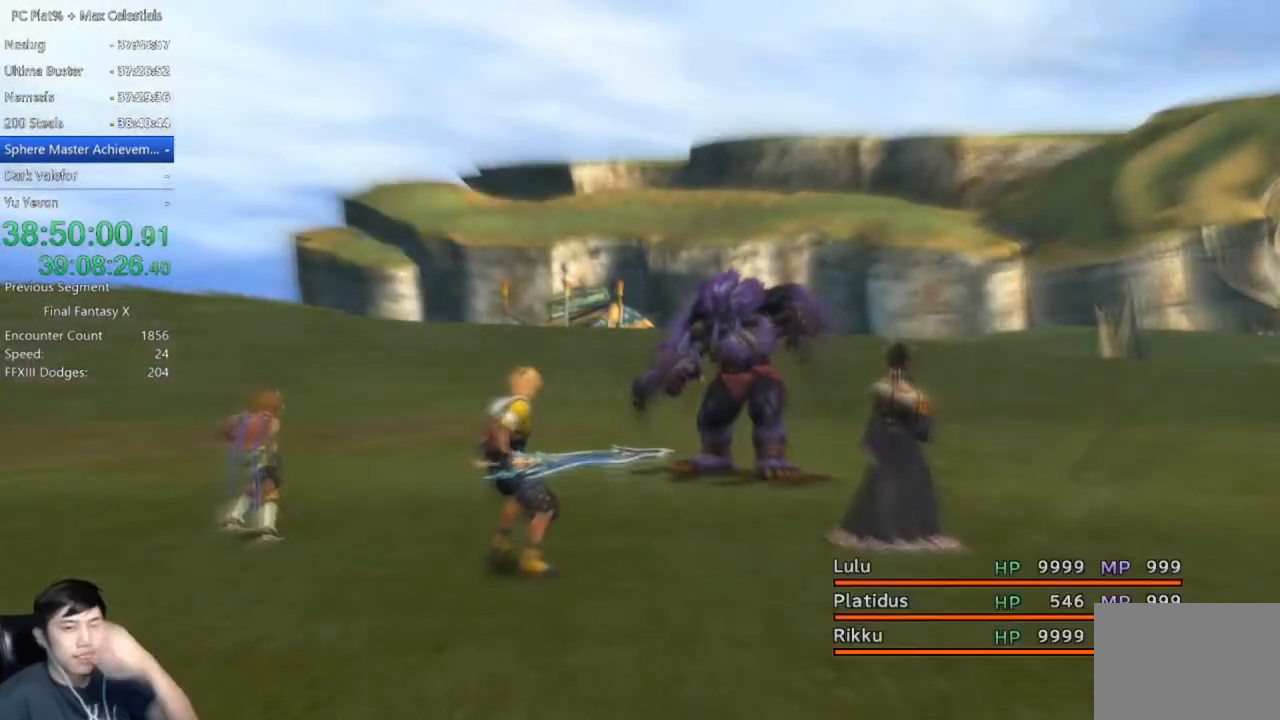
{"buttons": [], "left_stick": "center", "right_stick": "center", "events": [[100, "A", "down"], [234, "A", "up"]]}
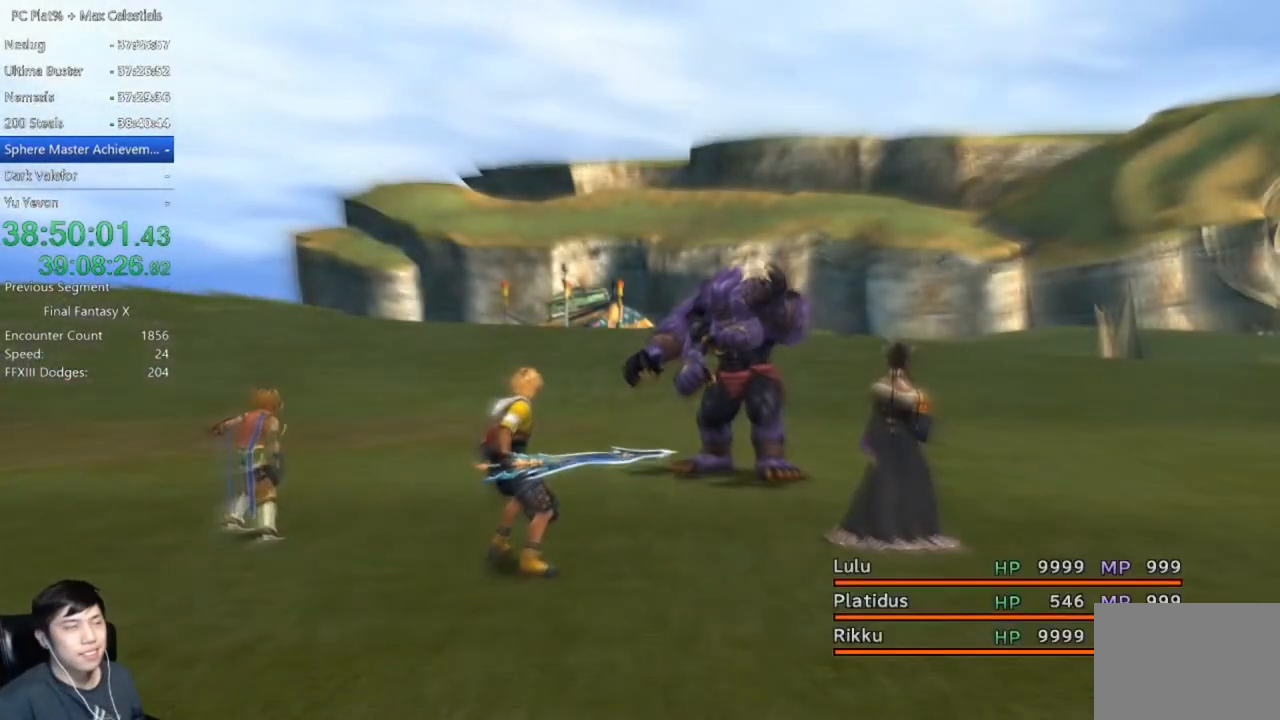
{"buttons": [], "left_stick": "center", "right_stick": "center", "events": []}
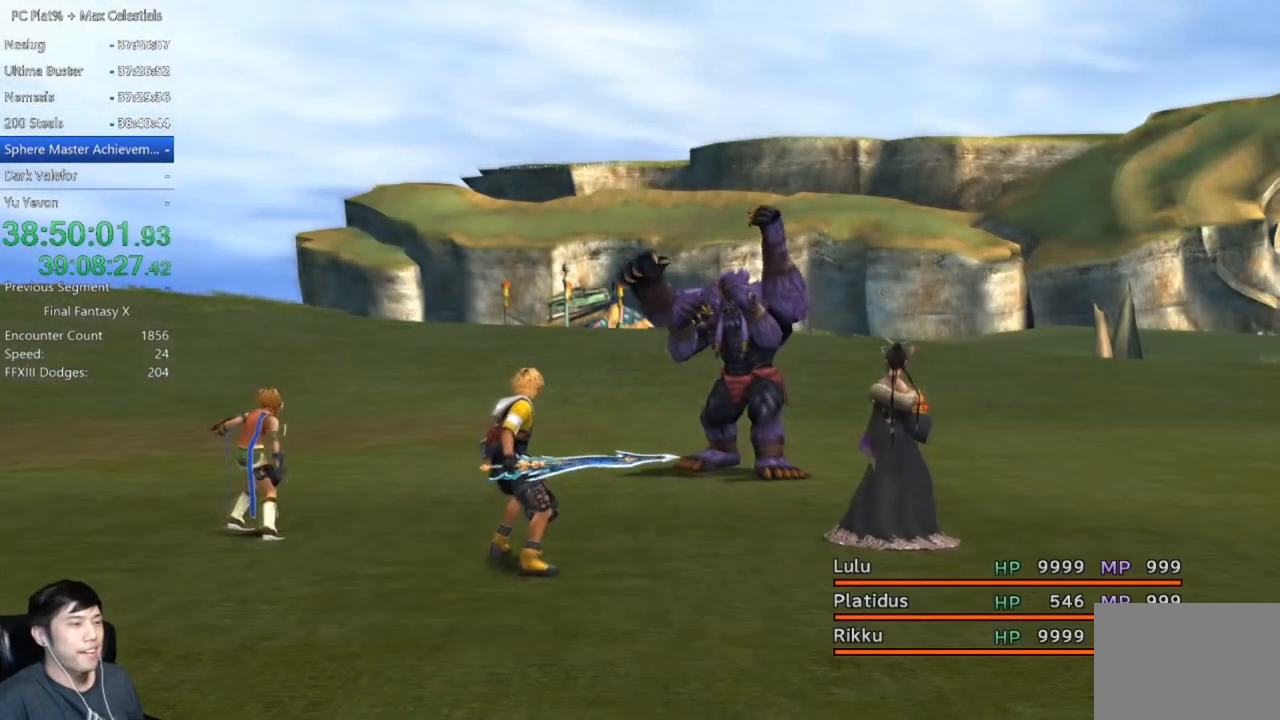
{"buttons": [], "left_stick": "center", "right_stick": "center", "events": []}
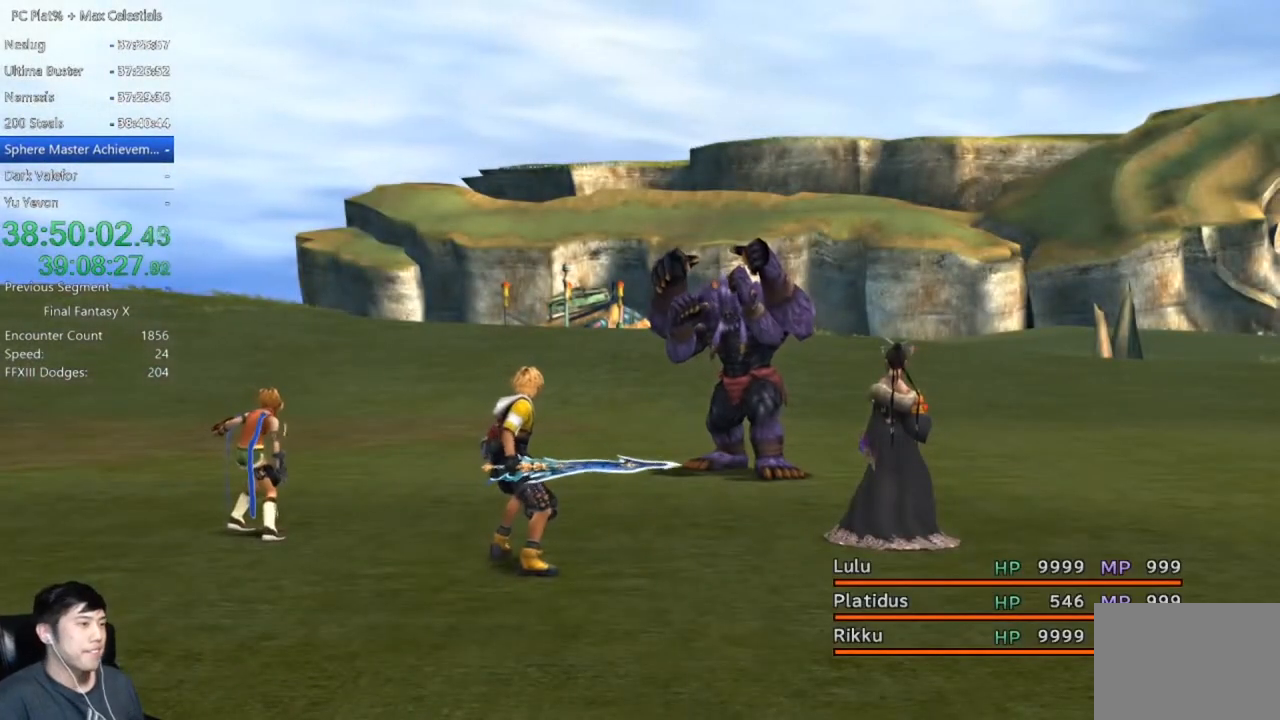
{"buttons": [], "left_stick": "center", "right_stick": "center", "events": [[267, "DPAD_DOWN", "down"], [367, "DPAD_DOWN", "up"]]}
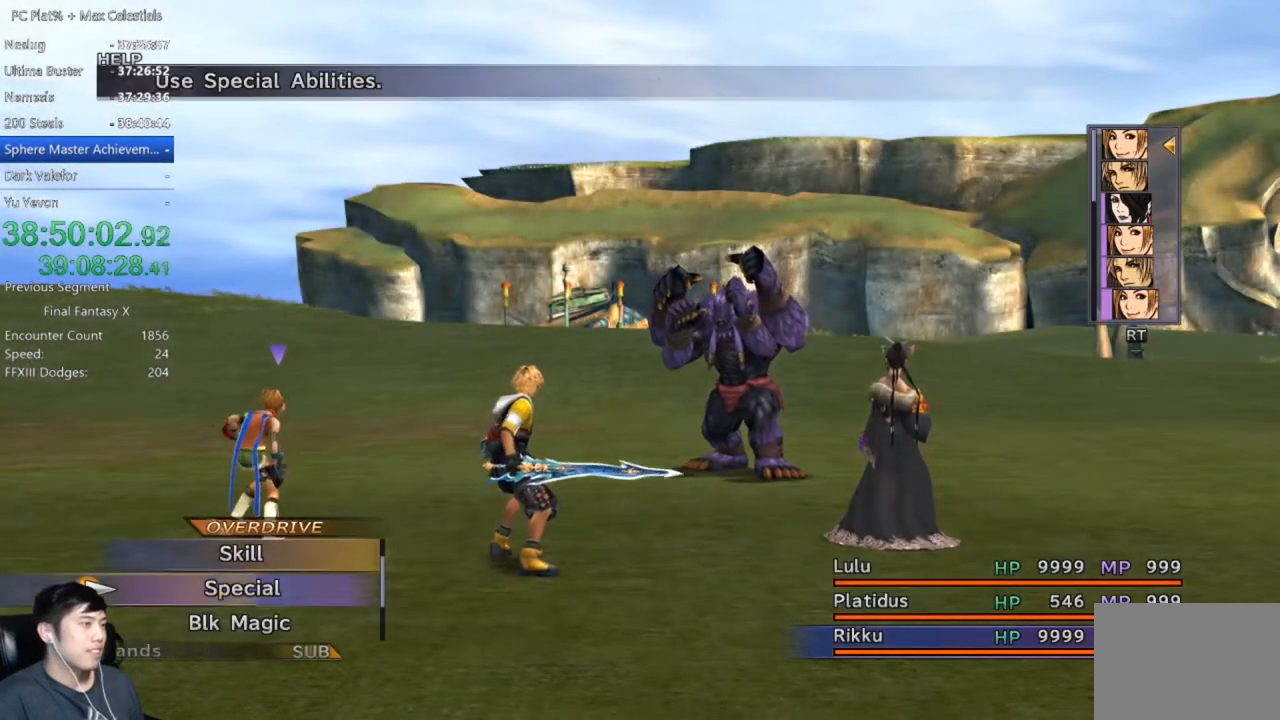
{"buttons": ["DPAD_DOWN"], "left_stick": "center", "right_stick": "center", "events": [[301, "Y", "down"], [367, "Y", "up"], [467, "DPAD_DOWN", "down"]]}
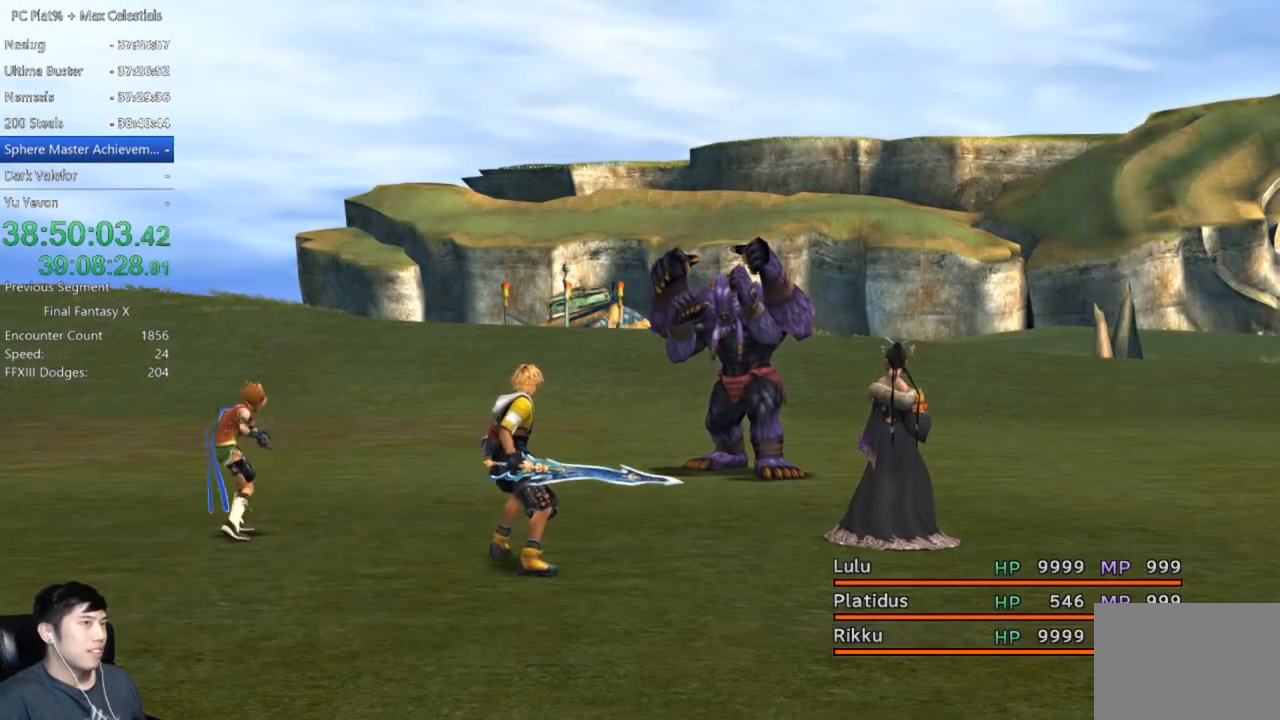
{"buttons": [], "left_stick": "center", "right_stick": "center", "events": [[66, "DPAD_DOWN", "up"], [167, "DPAD_DOWN", "down"], [233, "DPAD_DOWN", "up"], [333, "DPAD_DOWN", "down"], [433, "DPAD_DOWN", "up"]]}
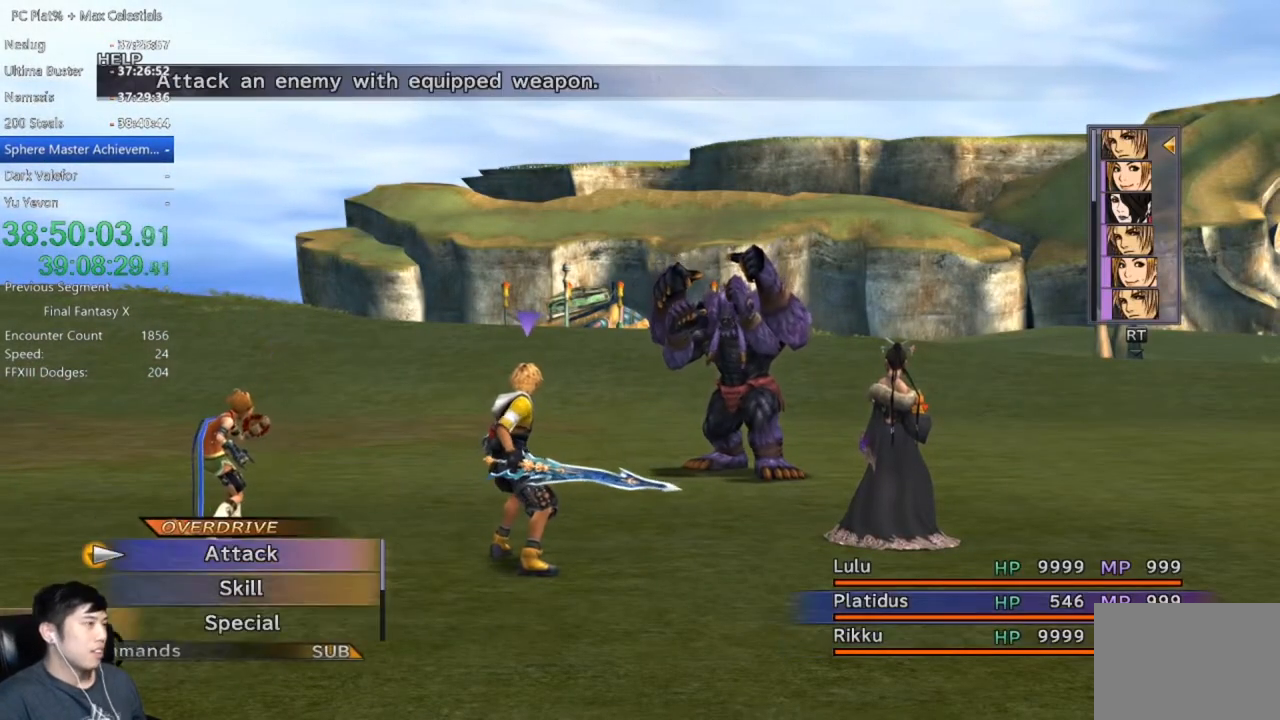
{"buttons": ["DPAD_DOWN"], "left_stick": "center", "right_stick": "center", "events": [[34, "DPAD_DOWN", "down"], [100, "DPAD_DOWN", "up"], [167, "DPAD_DOWN", "down"]]}
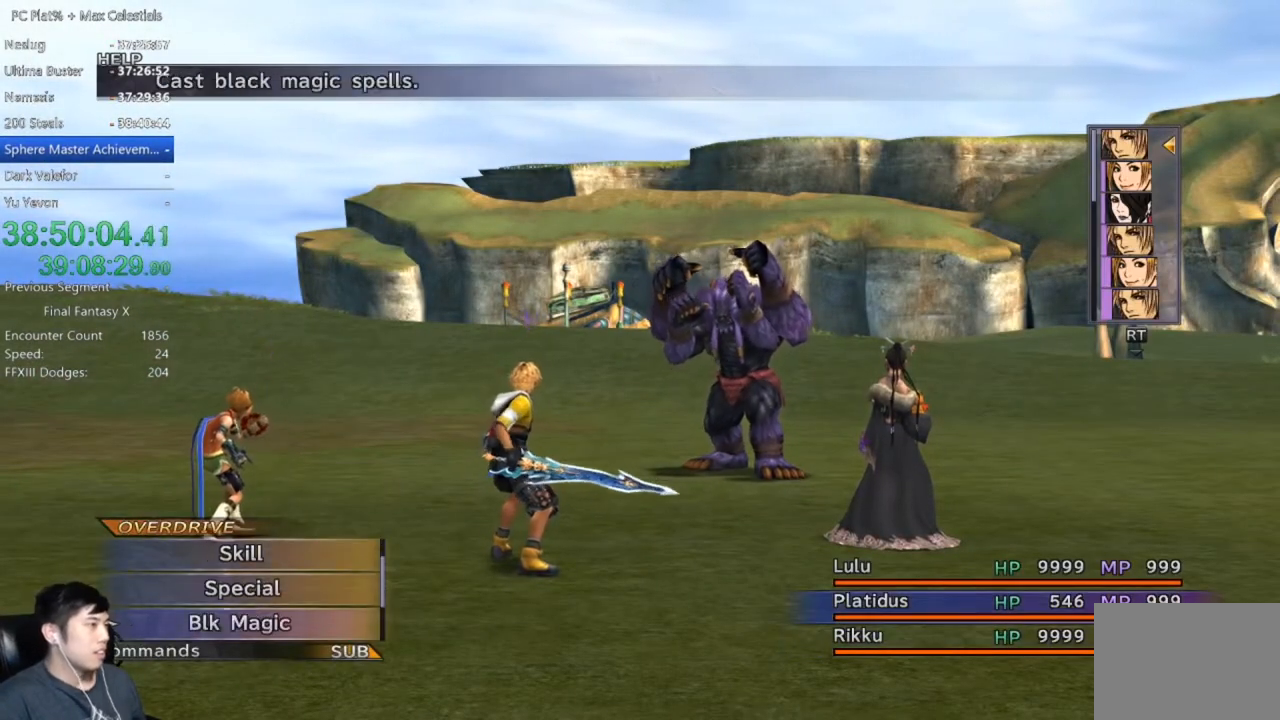
{"buttons": ["A", "DPAD_DOWN"], "left_stick": "center", "right_stick": "center", "events": [[467, "A", "down"]]}
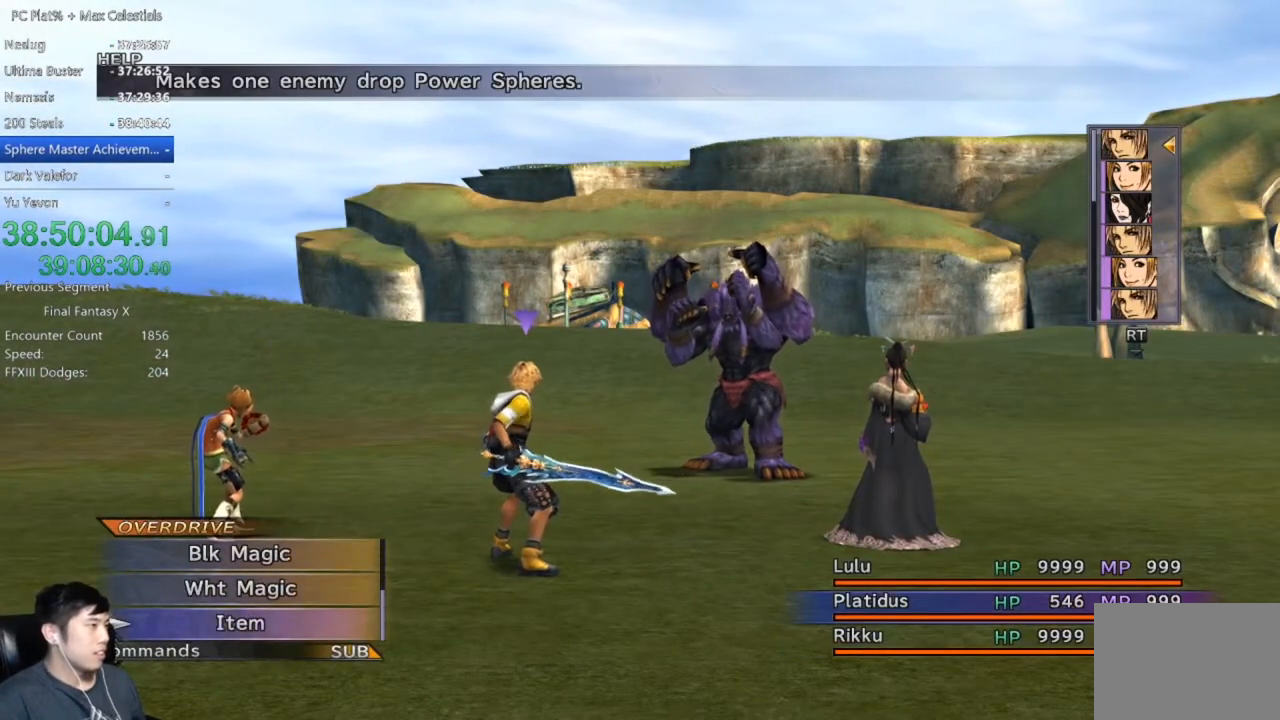
{"buttons": [], "left_stick": "center", "right_stick": "center", "events": [[34, "A", "up"], [34, "DPAD_DOWN", "up"], [167, "DPAD_DOWN", "down"], [267, "DPAD_DOWN", "up"], [367, "DPAD_DOWN", "down"], [467, "DPAD_DOWN", "up"]]}
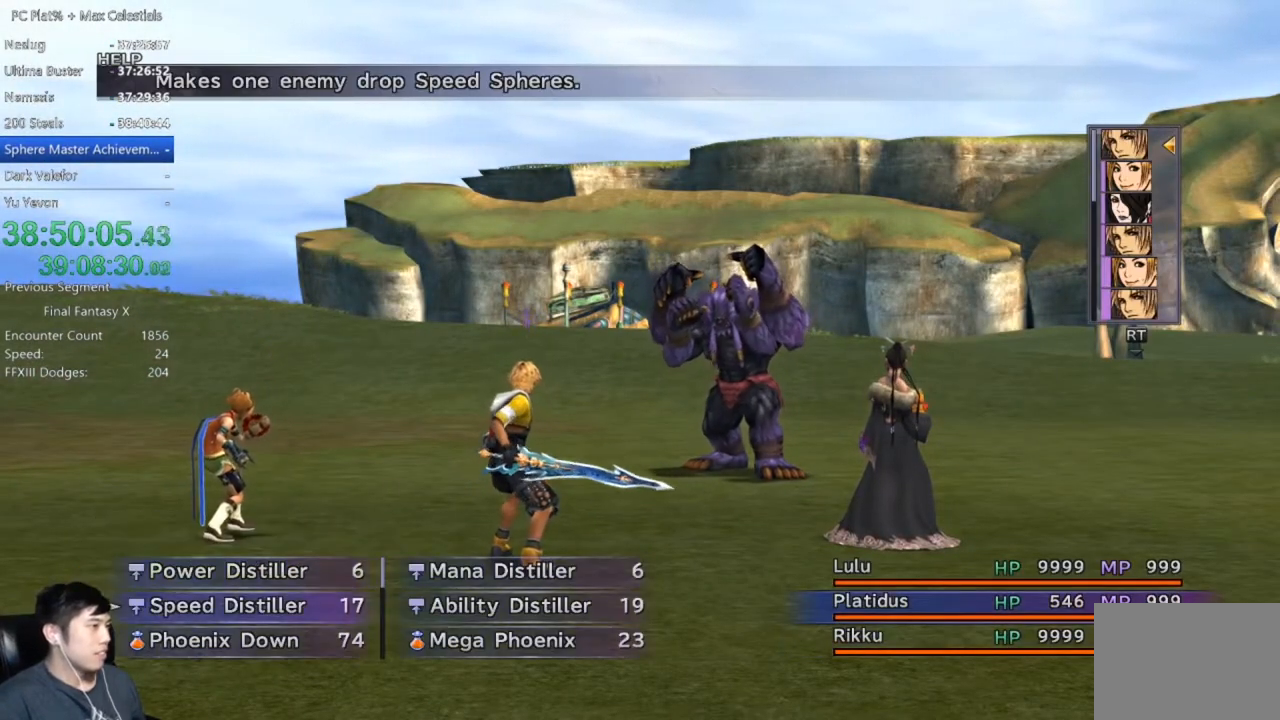
{"buttons": ["DPAD_UP"], "left_stick": "center", "right_stick": "center", "events": [[300, "DPAD_RIGHT", "down"], [367, "DPAD_RIGHT", "up"], [500, "DPAD_UP", "down"]]}
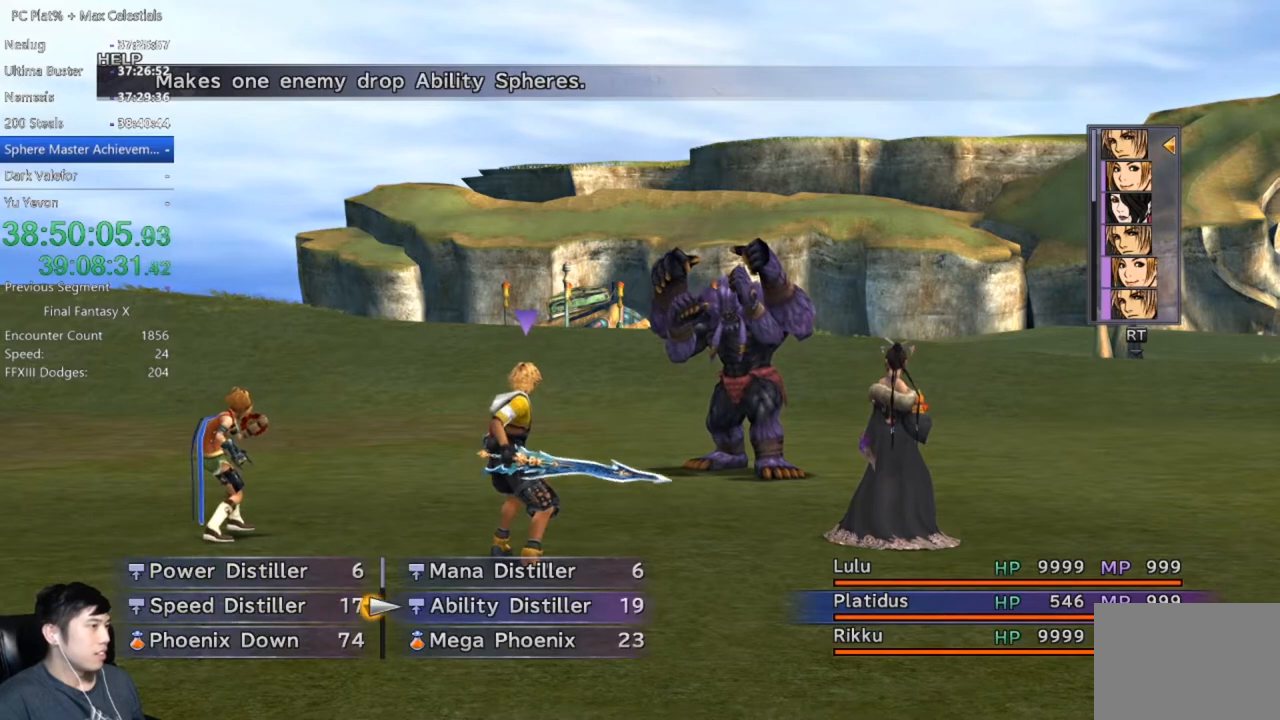
{"buttons": [], "left_stick": "center", "right_stick": "center", "events": [[100, "DPAD_UP", "up"], [134, "A", "down"], [167, "A", "up"], [234, "A", "down"], [301, "A", "up"], [367, "A", "down"], [501, "A", "up"]]}